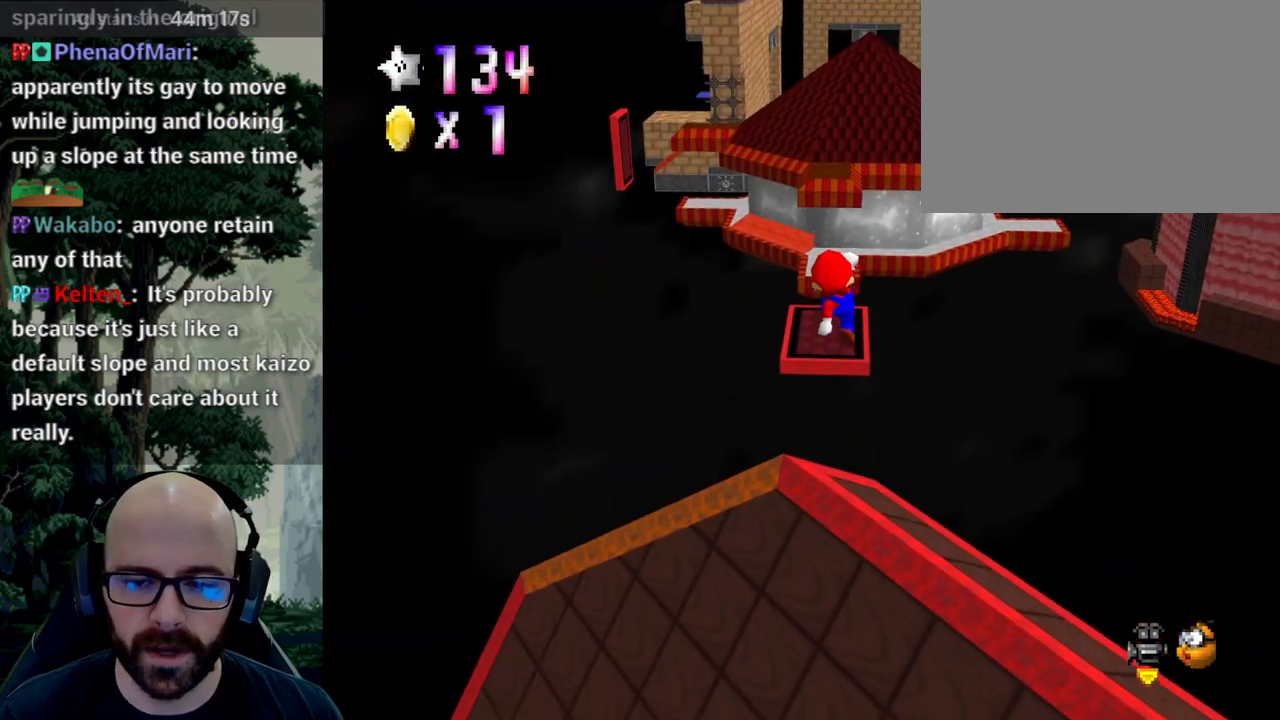
Gameplay with a controller (Xbox layout); each line is a JSON object with the inputs held at the frame after it (dt_ms = milliseconds from this image to that frame). "events" lists button and stick changes between this image and that frame as [ms after this image, input, new state], when the widget could be followed in between. Not read: B DPAD_DOWN DPAD_LEFT DPAD_RIGHT DPAD_UP L1 L2 L3 R1 R2 R3 SELECT START Y.
{"dt_ms": 500, "buttons": [], "left_stick": "left", "right_stick": "center", "events": [[33, "left_stick", "left"]]}
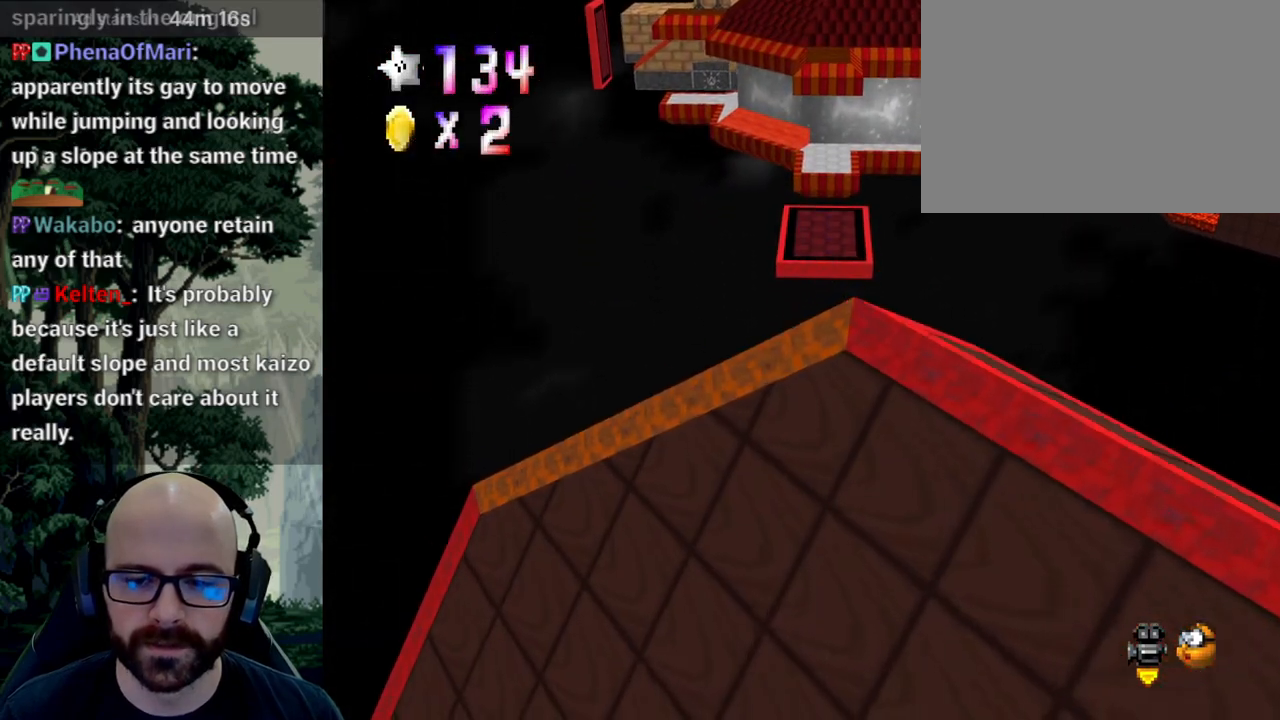
{"dt_ms": 500, "buttons": [], "left_stick": "up", "right_stick": "center", "events": [[67, "left_stick", "up"], [183, "X", "down"], [317, "X", "up"]]}
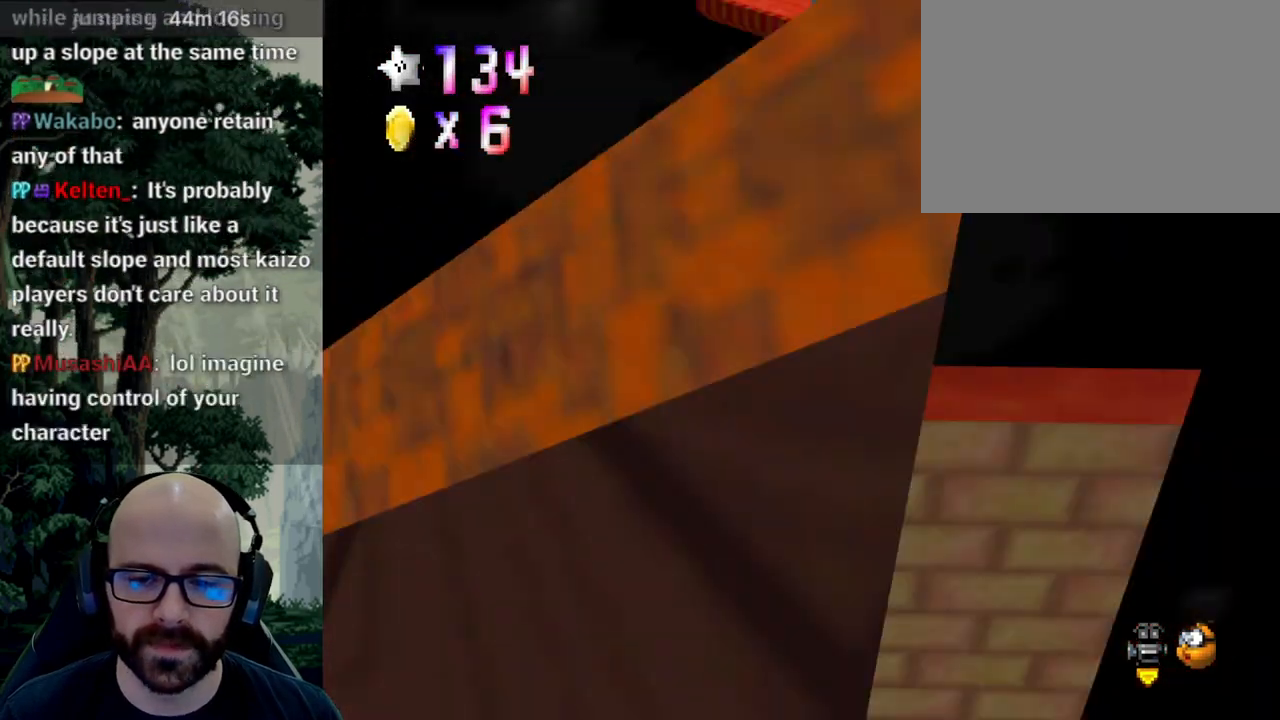
{"dt_ms": 500, "buttons": ["A"], "left_stick": "up", "right_stick": "down", "events": [[17, "X", "down"], [283, "A", "down"], [283, "X", "up"], [283, "right_stick", "down"]]}
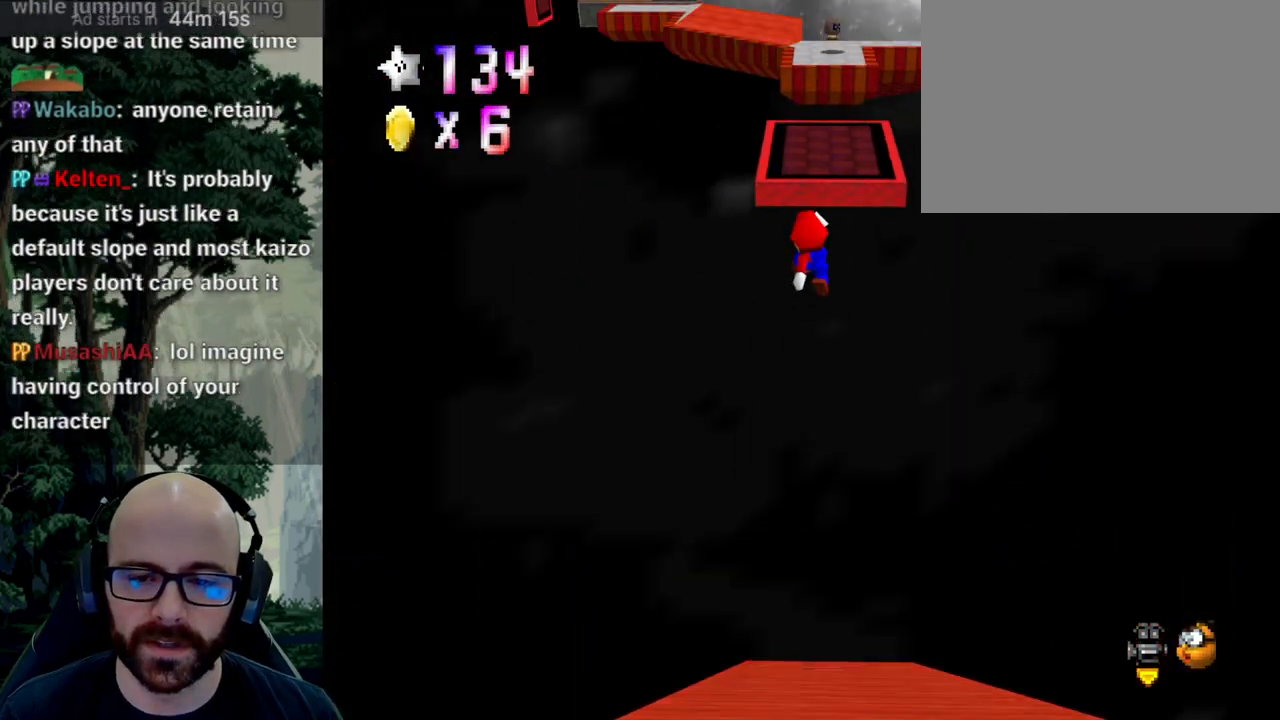
{"dt_ms": 500, "buttons": ["A"], "left_stick": "up", "right_stick": "center", "events": [[17, "left_stick", "up-right"], [117, "right_stick", "center"], [300, "left_stick", "up"]]}
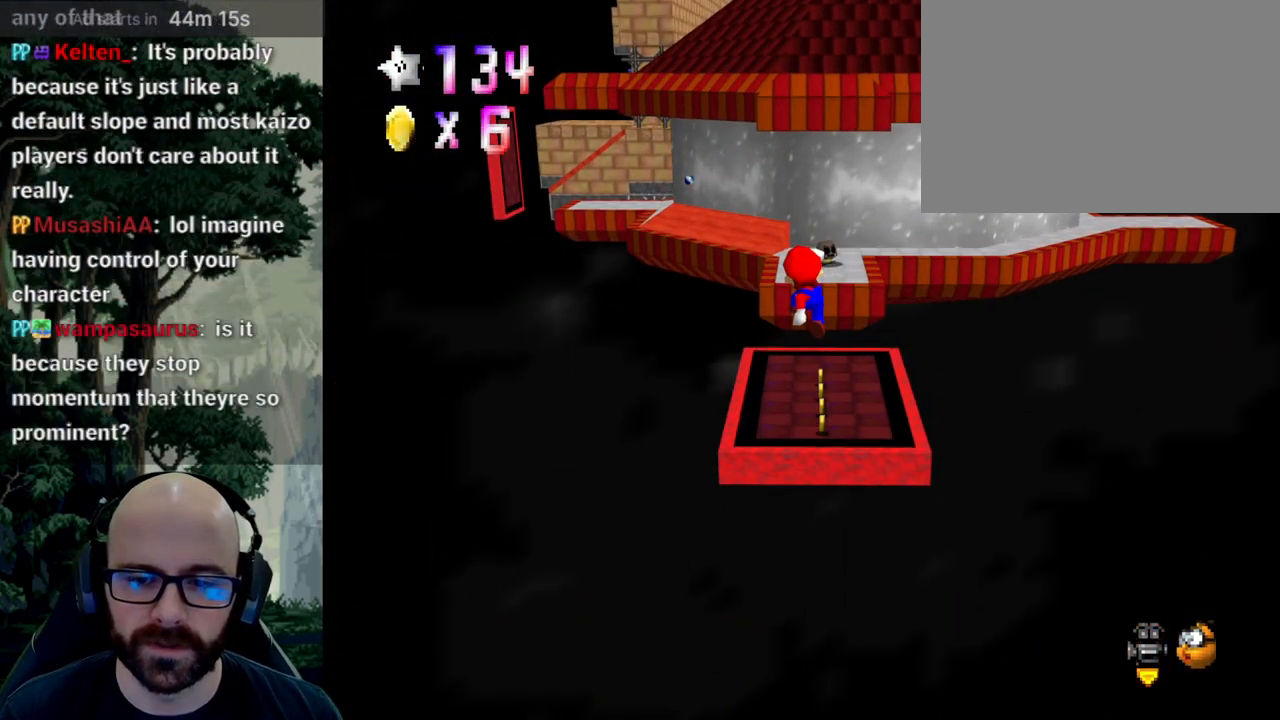
{"dt_ms": 500, "buttons": ["X"], "left_stick": "up-right", "right_stick": "center", "events": [[117, "left_stick", "up-right"], [217, "A", "up"], [417, "X", "down"]]}
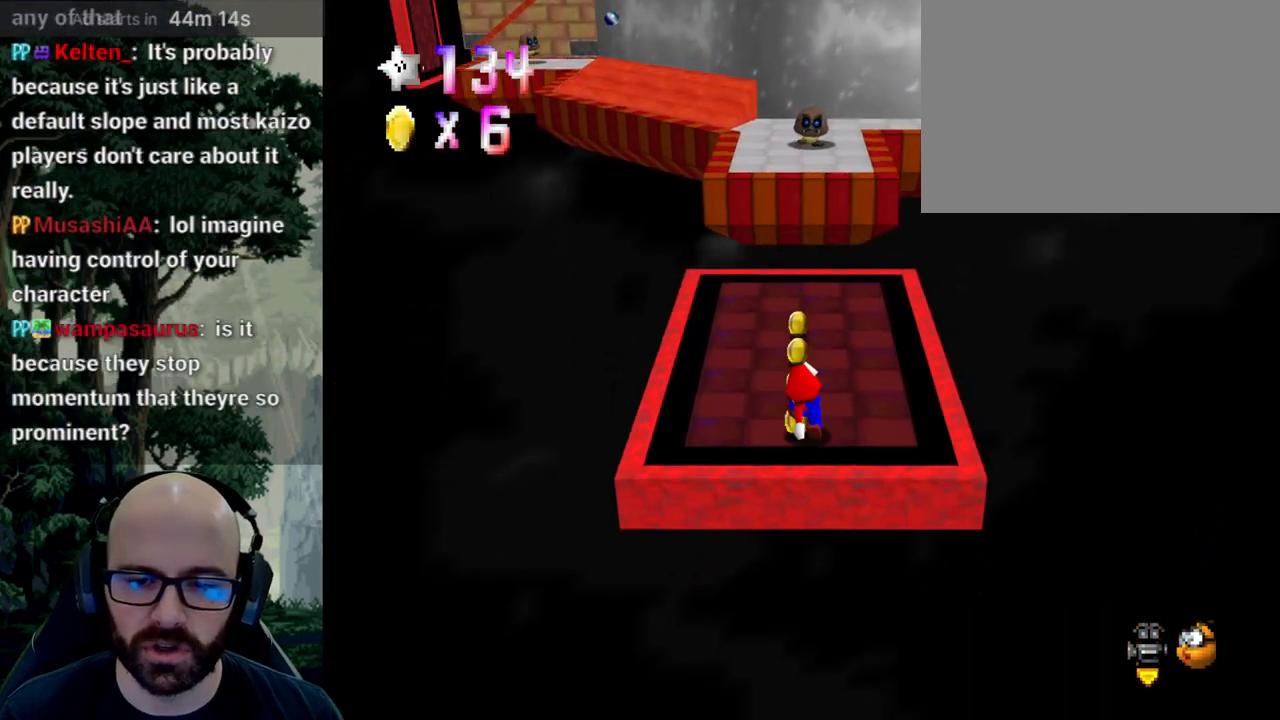
{"dt_ms": 1000, "buttons": [], "left_stick": "center", "right_stick": "center"}
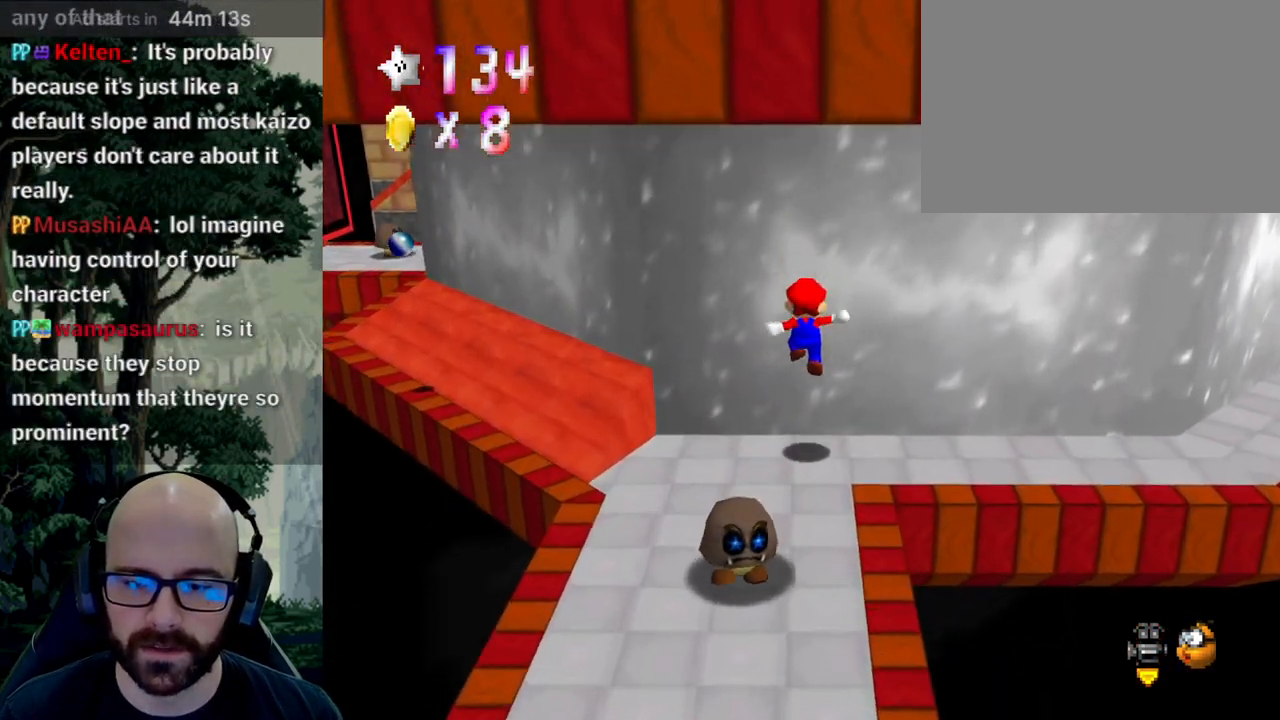
{"dt_ms": 1000, "buttons": [], "left_stick": "right", "right_stick": "center"}
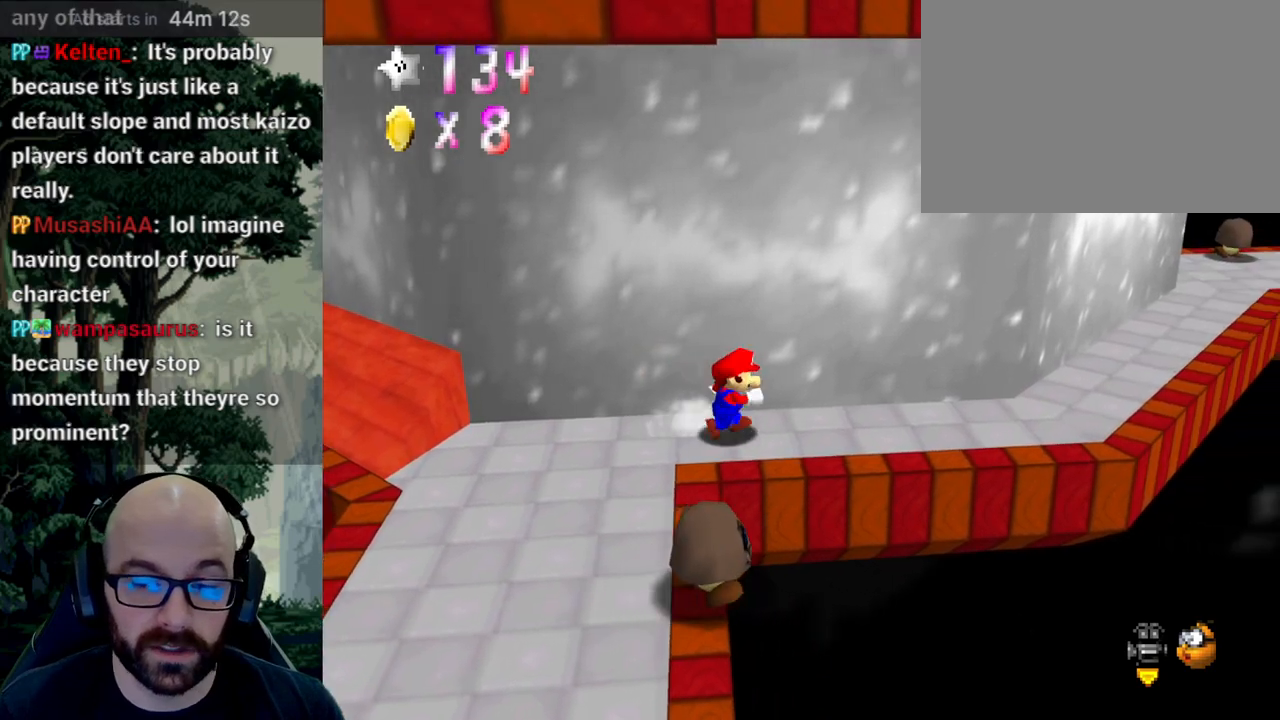
{"dt_ms": 500, "buttons": [], "left_stick": "up-right", "right_stick": "center", "events": [[50, "X", "down"], [50, "right_stick", "left"], [183, "right_stick", "center"], [200, "X", "up"], [200, "left_stick", "up-right"]]}
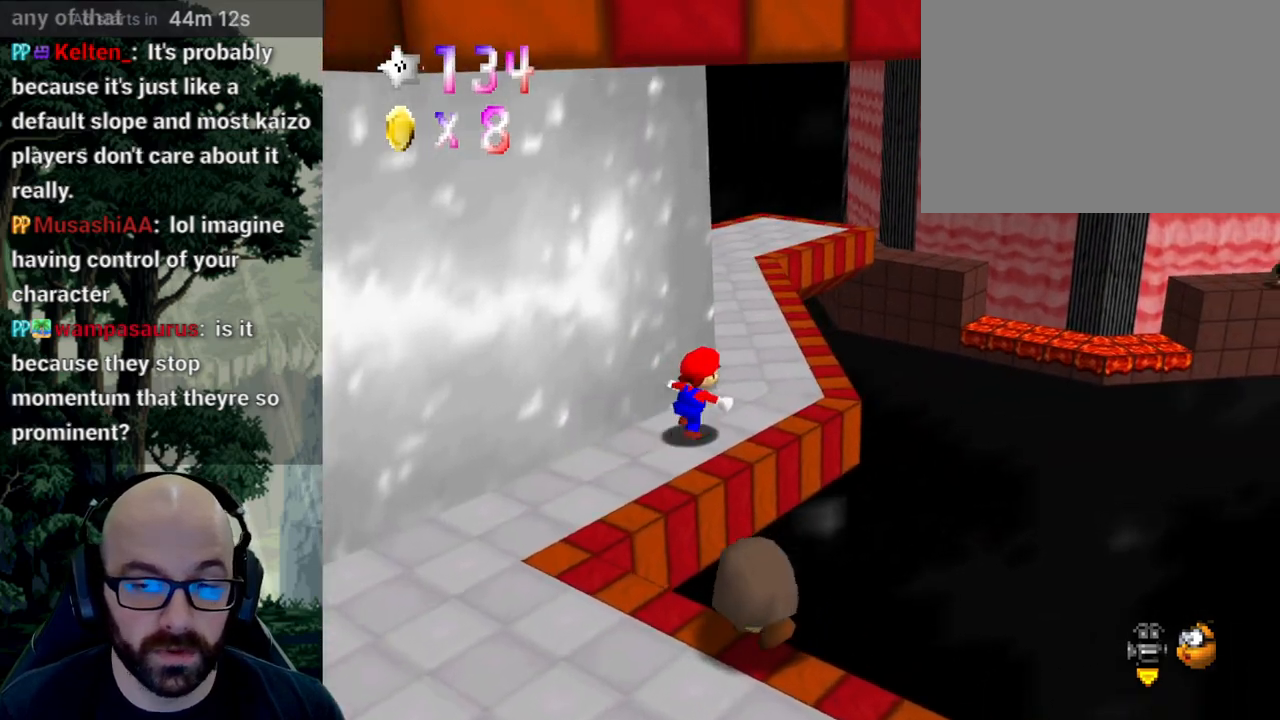
{"dt_ms": 500, "buttons": [], "left_stick": "up-right", "right_stick": "right", "events": [[367, "right_stick", "right"]]}
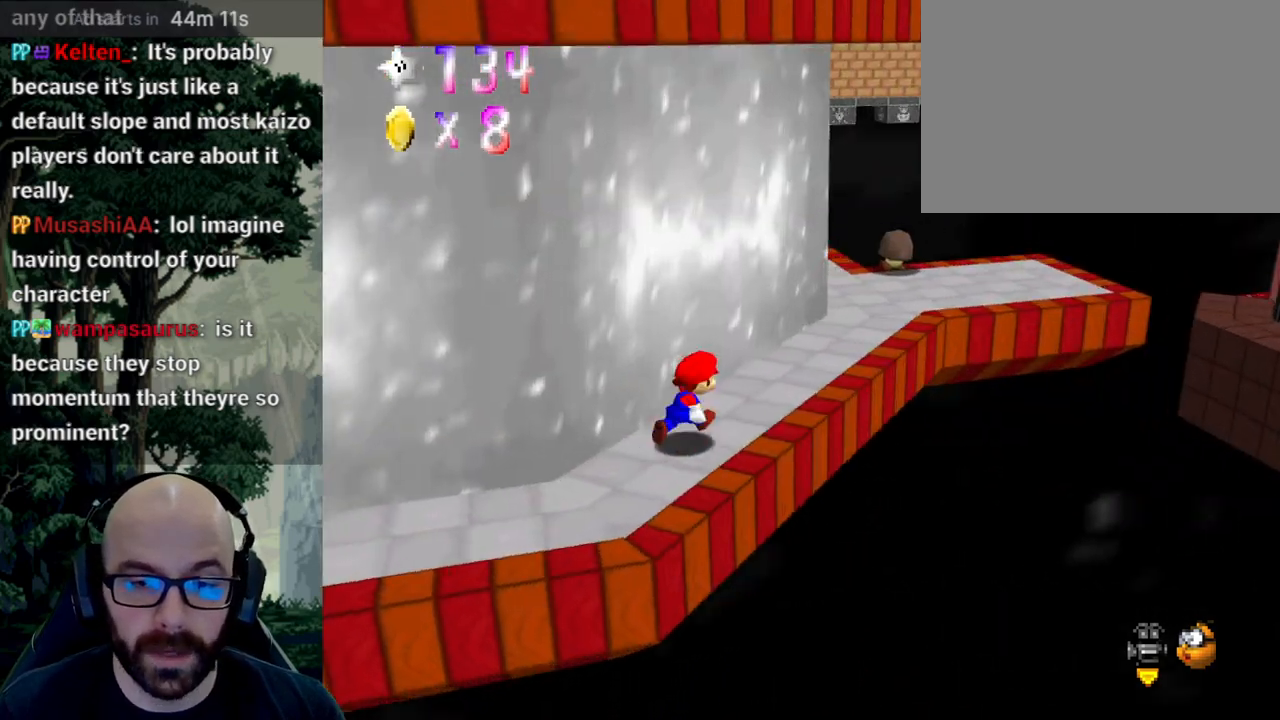
{"dt_ms": 500, "buttons": [], "left_stick": "up-right", "right_stick": "center", "events": [[33, "right_stick", "center"]]}
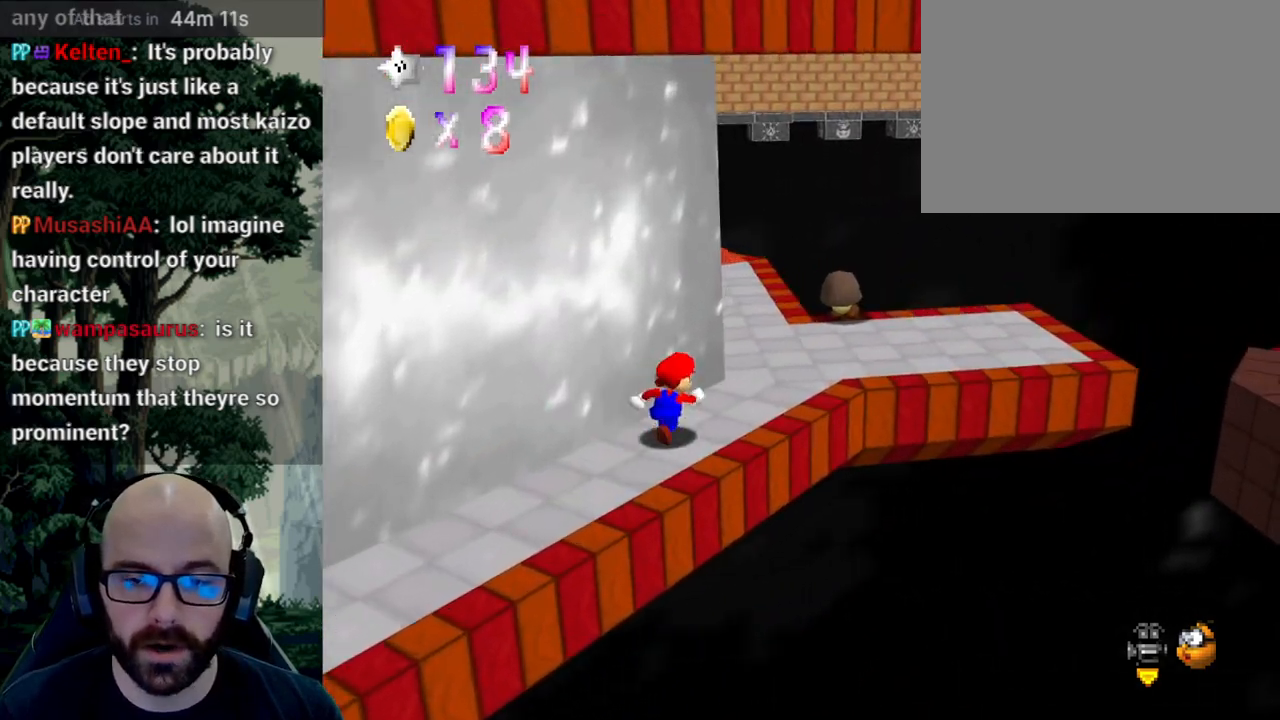
{"dt_ms": 500, "buttons": [], "left_stick": "up-right", "right_stick": "right", "events": [[383, "right_stick", "right"]]}
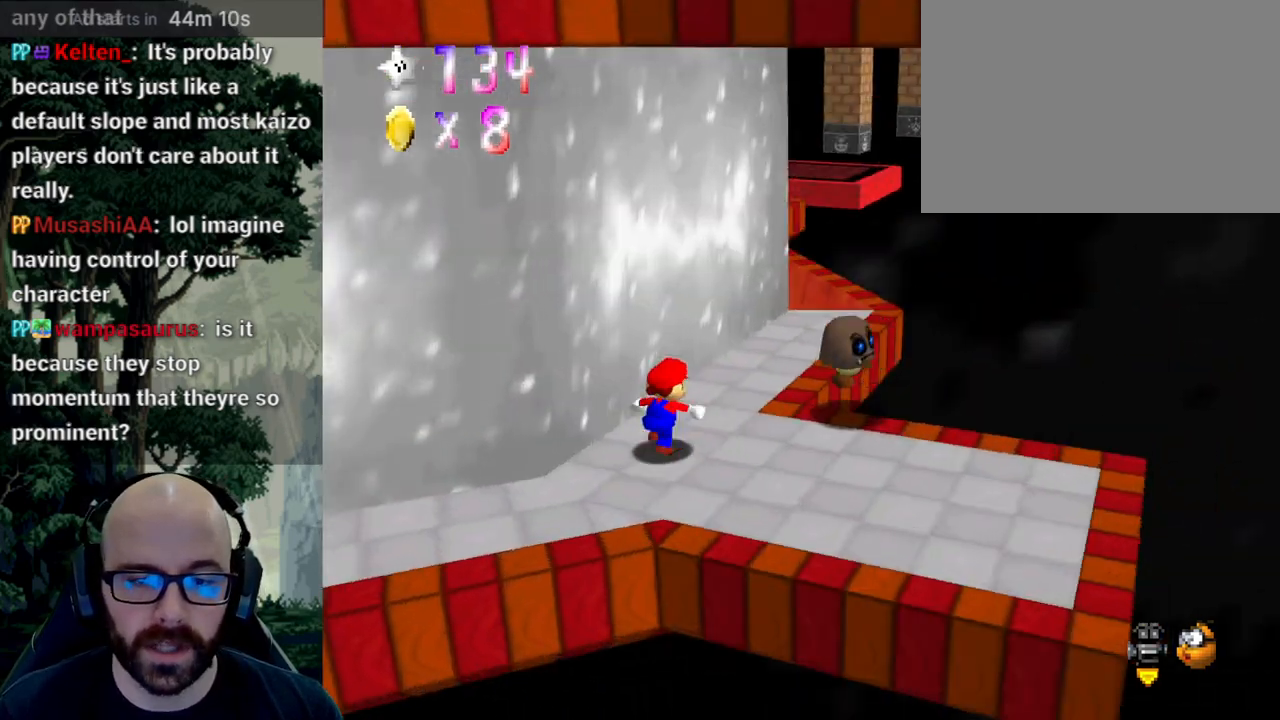
{"dt_ms": 500, "buttons": [], "left_stick": "up-right", "right_stick": "center", "events": [[17, "right_stick", "center"]]}
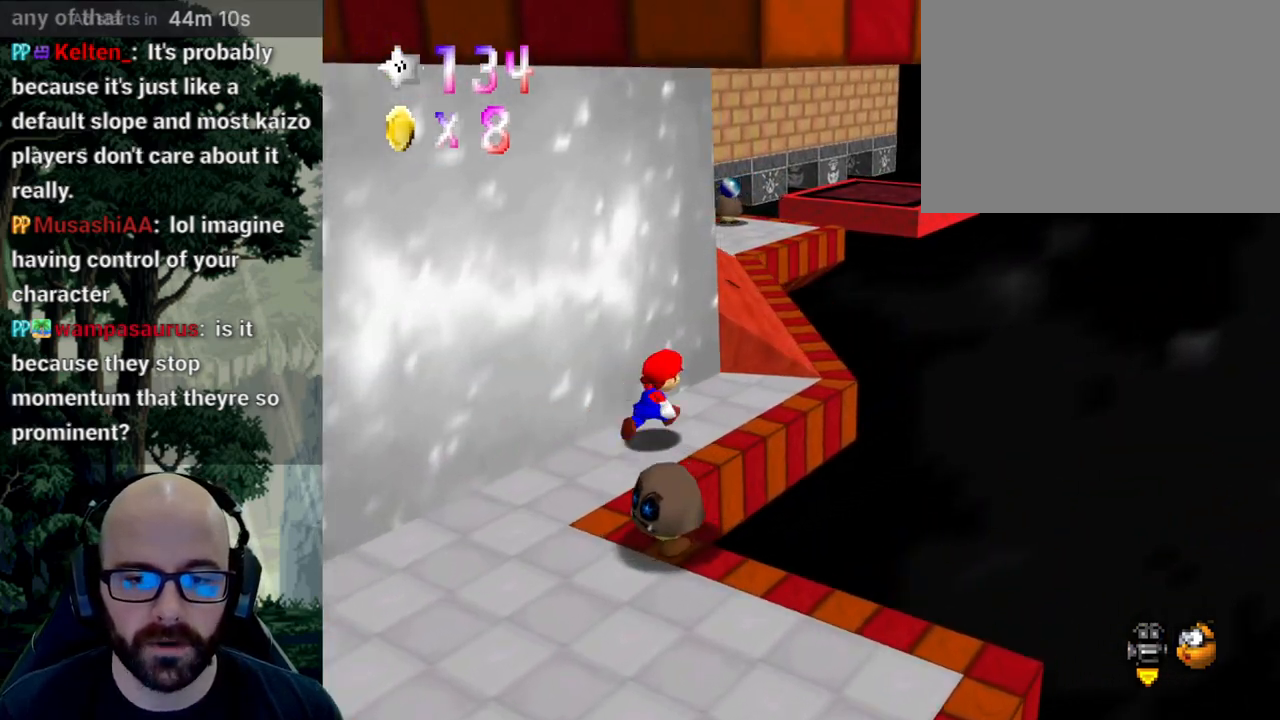
{"dt_ms": 500, "buttons": [], "left_stick": "right", "right_stick": "center"}
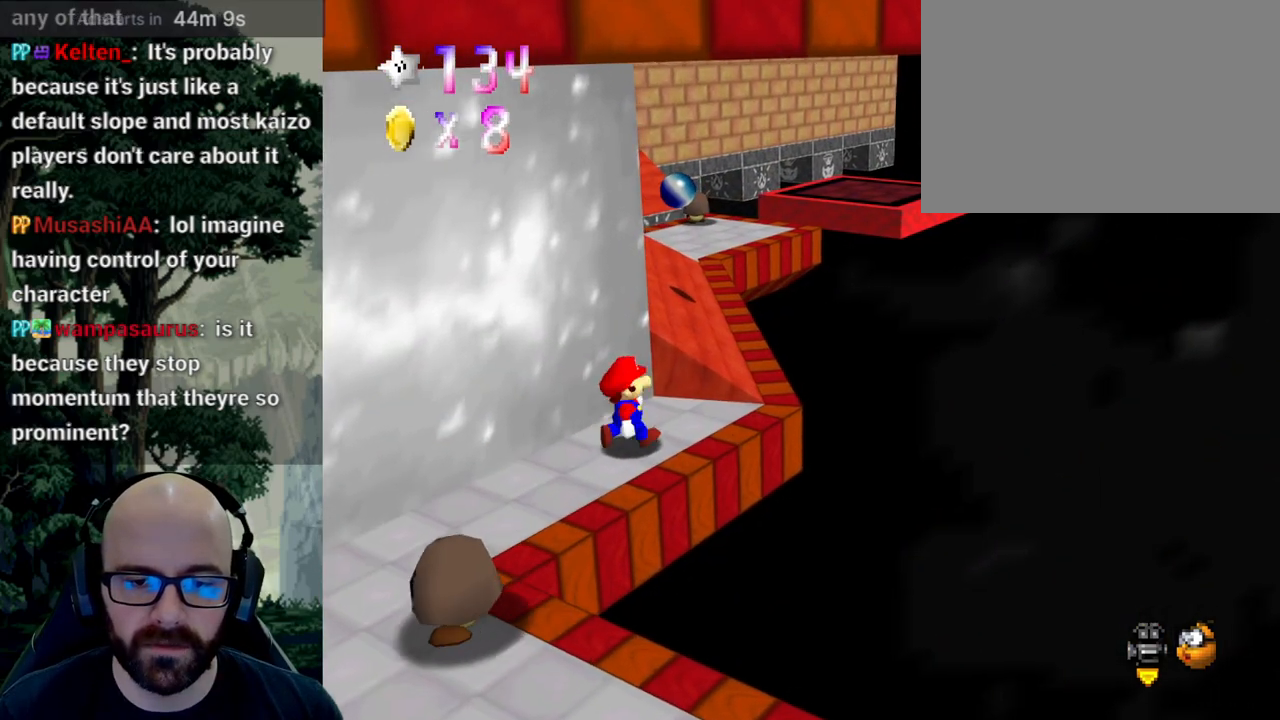
{"dt_ms": 500, "buttons": [], "left_stick": "up-right", "right_stick": "center", "events": [[217, "left_stick", "up-right"]]}
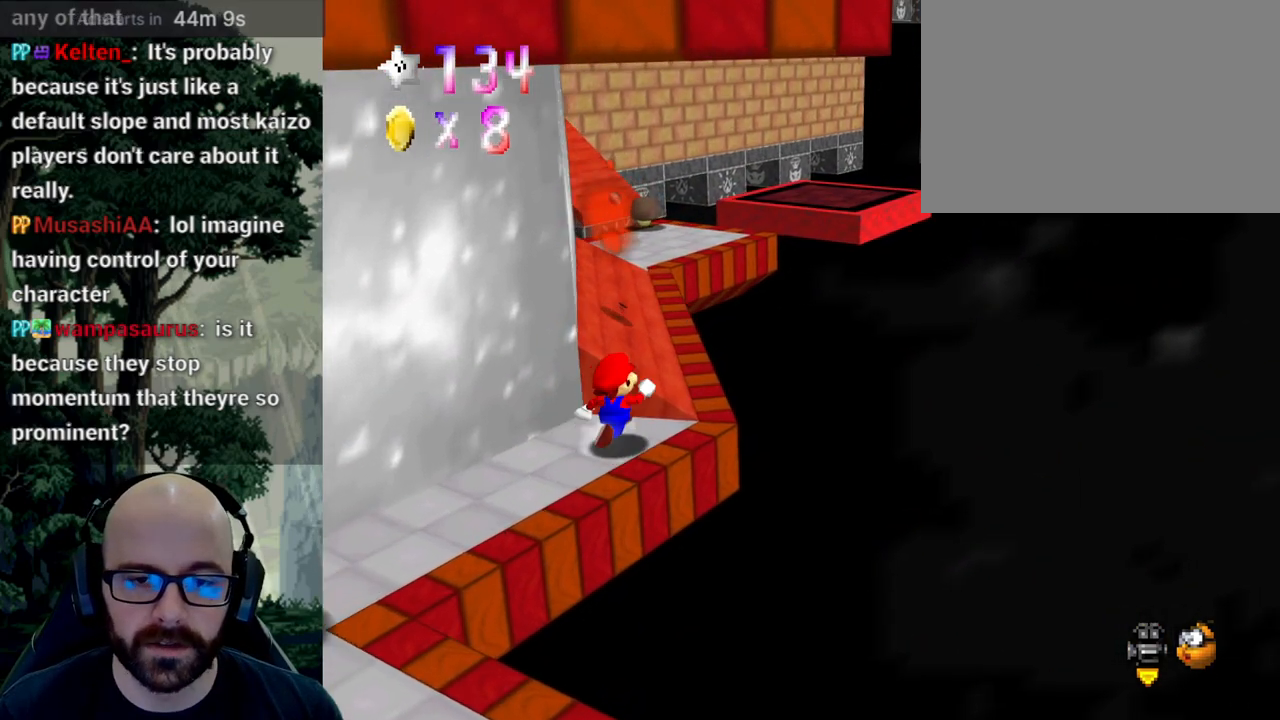
{"dt_ms": 500, "buttons": ["A"], "left_stick": "up", "right_stick": "down", "events": [[183, "A", "down"], [183, "right_stick", "down"], [200, "left_stick", "up"]]}
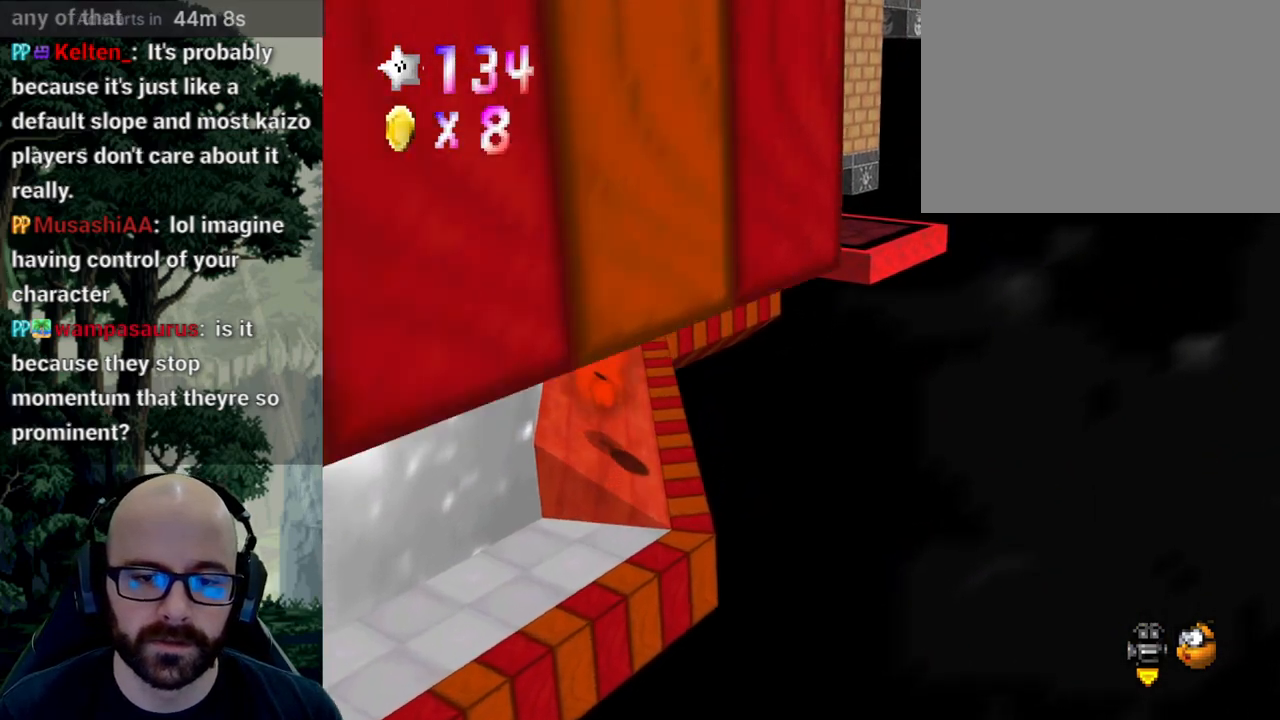
{"dt_ms": 500, "buttons": ["X"], "left_stick": "center", "right_stick": "center"}
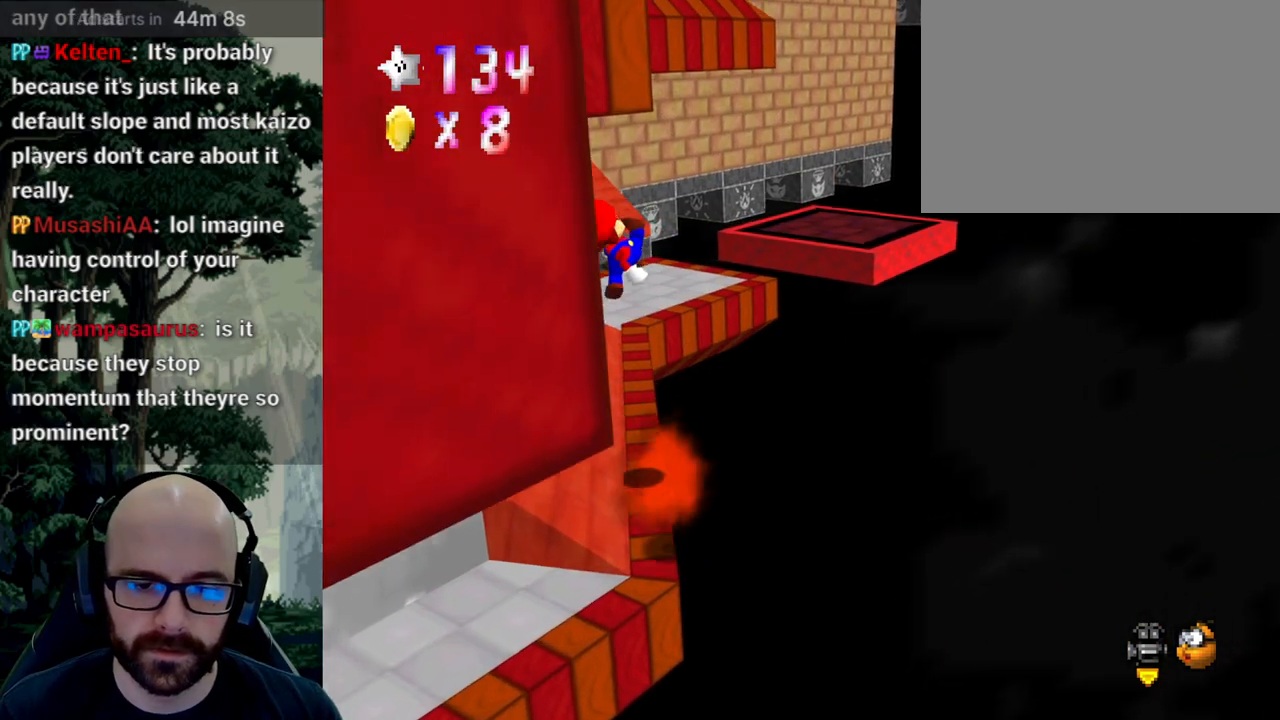
{"dt_ms": 500, "buttons": ["X"], "left_stick": "up-right", "right_stick": "center", "events": [[183, "left_stick", "right"], [267, "left_stick", "center"], [500, "left_stick", "up-right"]]}
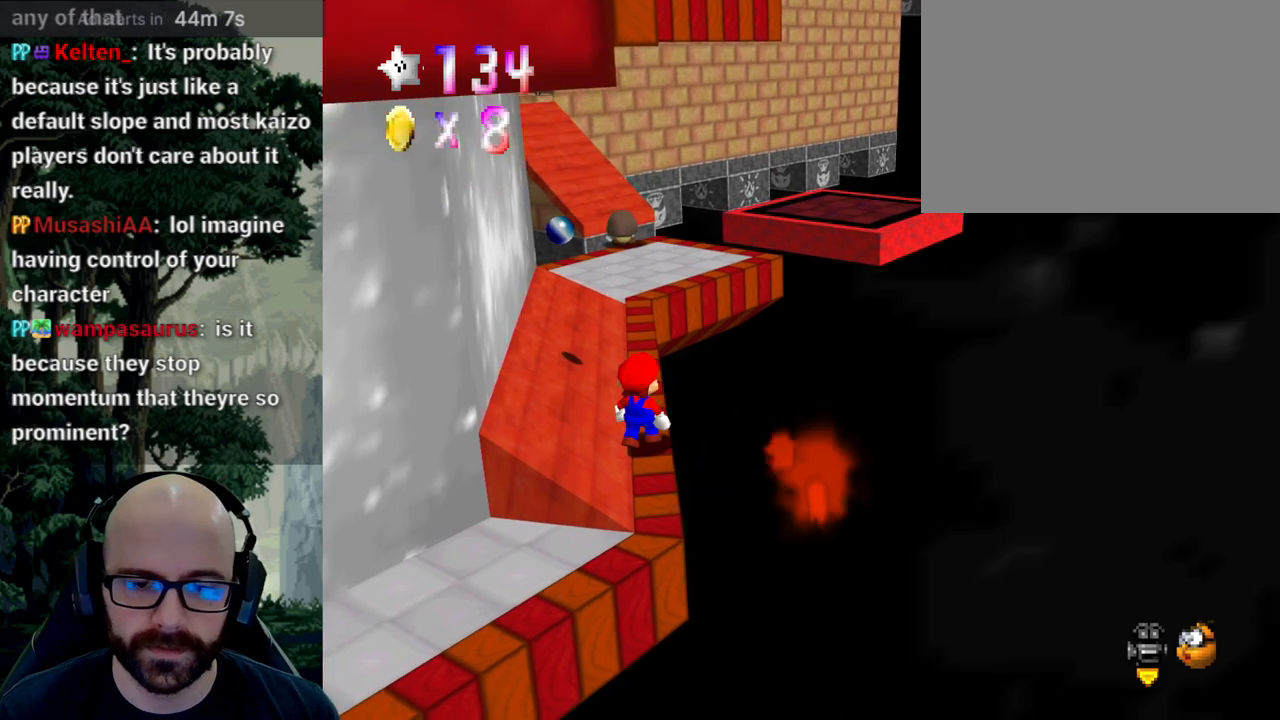
{"dt_ms": 500, "buttons": [], "left_stick": "up", "right_stick": "center", "events": [[50, "left_stick", "up"], [267, "X", "up"], [367, "X", "down"], [433, "X", "up"]]}
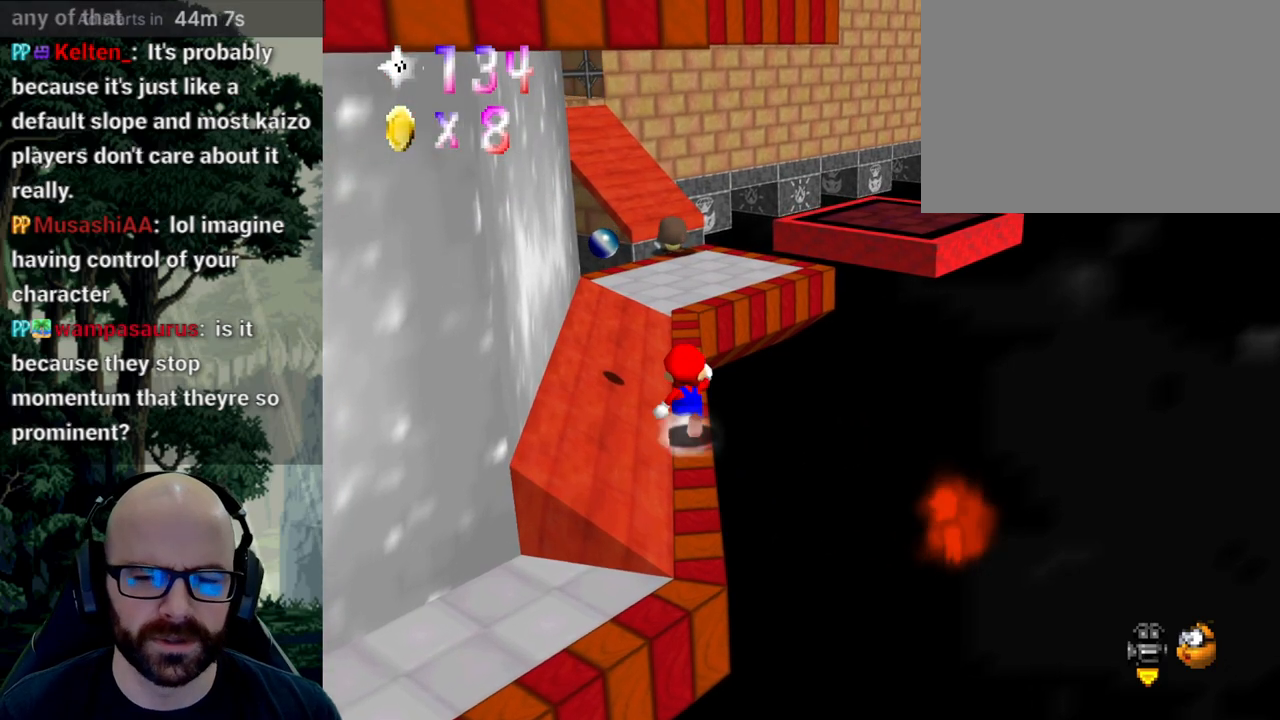
{"dt_ms": 500, "buttons": ["A"], "left_stick": "up", "right_stick": "center", "events": [[233, "X", "down"], [283, "X", "up"], [483, "A", "down"]]}
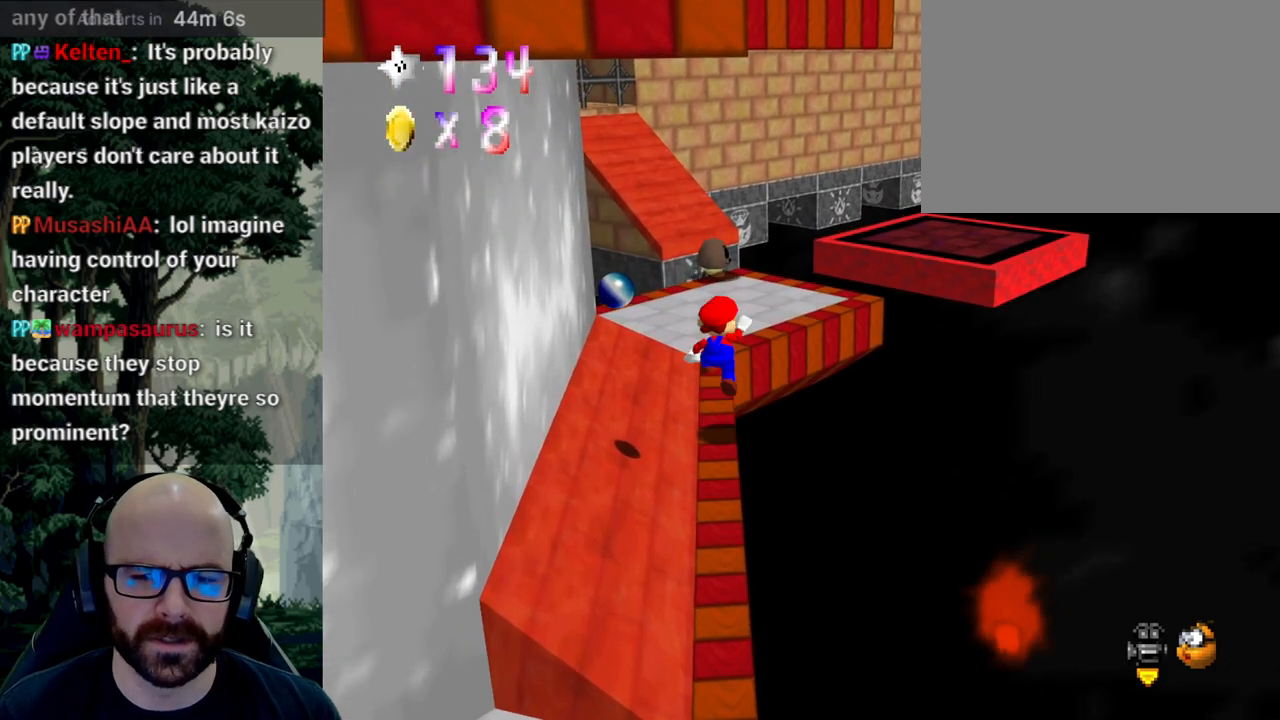
{"dt_ms": 500, "buttons": [], "left_stick": "up", "right_stick": "center", "events": [[150, "A", "up"], [250, "left_stick", "up-left"], [417, "left_stick", "up"]]}
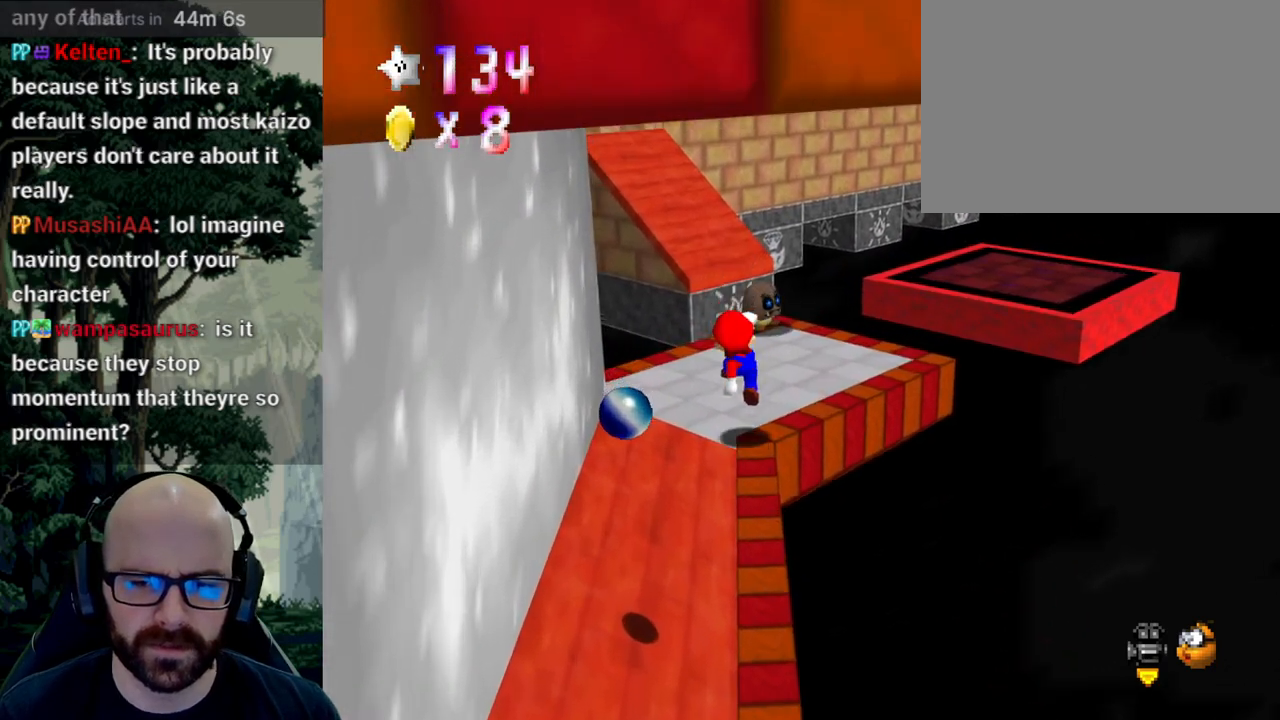
{"dt_ms": 500, "buttons": [], "left_stick": "right", "right_stick": "center", "events": [[17, "left_stick", "up-right"], [67, "right_stick", "right"], [183, "left_stick", "right"], [233, "right_stick", "center"]]}
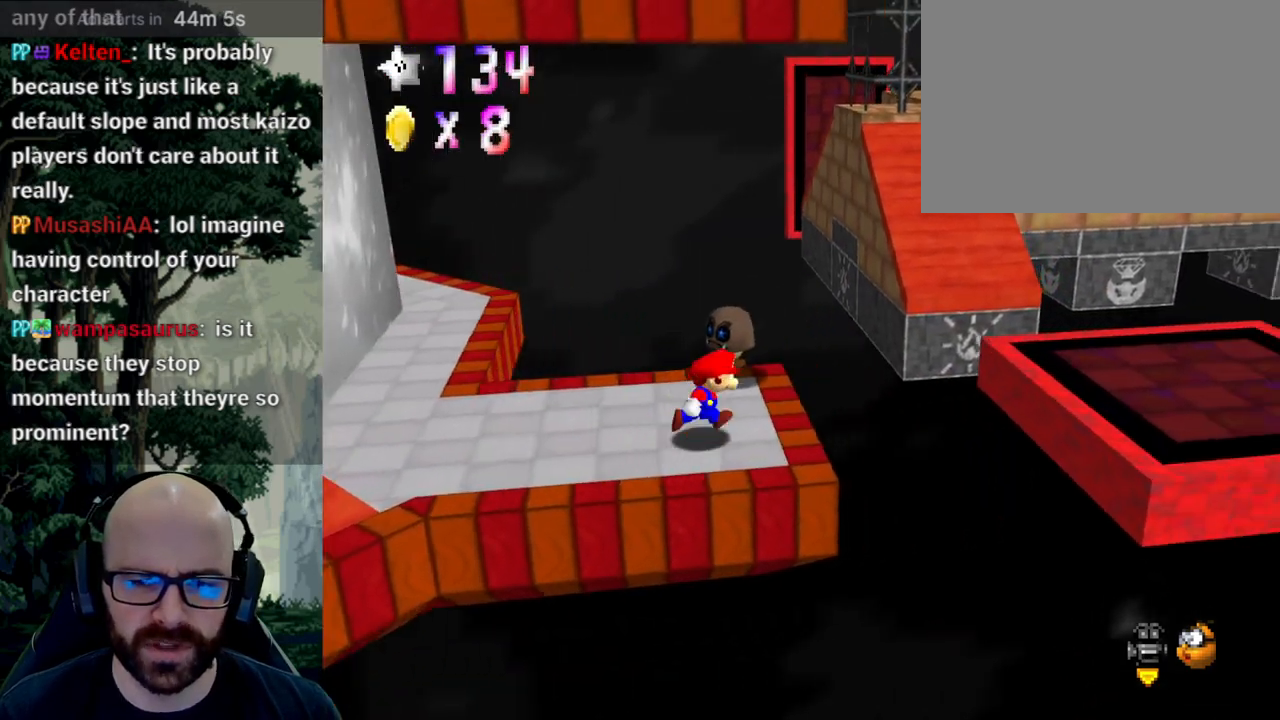
{"dt_ms": 500, "buttons": [], "left_stick": "down-right", "right_stick": "center", "events": [[100, "A", "down"], [433, "A", "up"], [450, "left_stick", "down-right"]]}
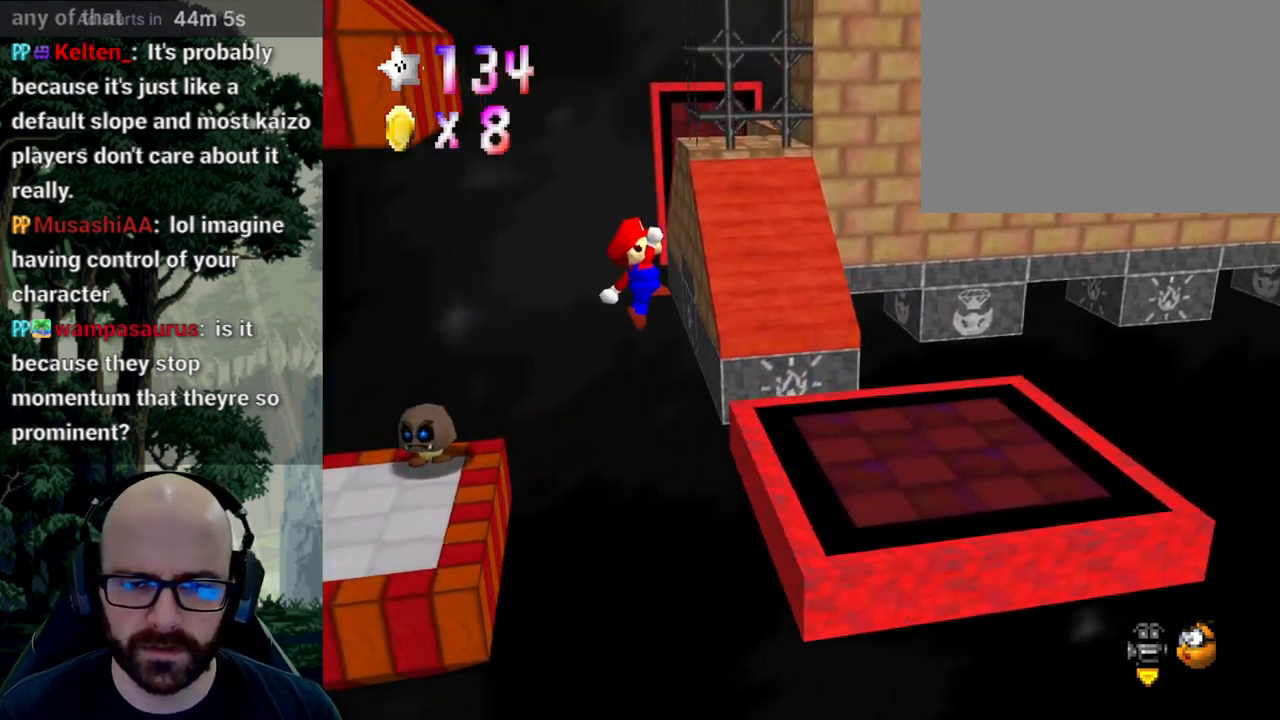
{"dt_ms": 500, "buttons": [], "left_stick": "center", "right_stick": "center", "events": [[67, "left_stick", "down-left"], [383, "left_stick", "center"]]}
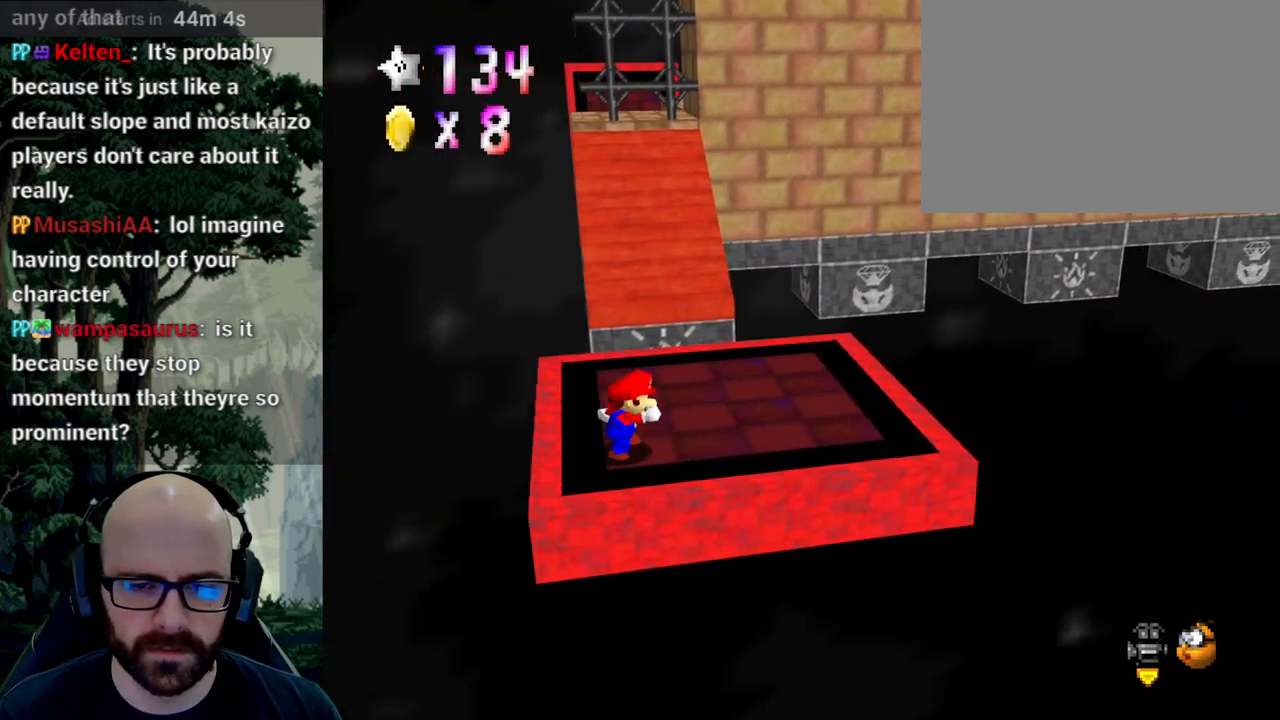
{"dt_ms": 500, "buttons": [], "left_stick": "up", "right_stick": "center", "events": [[267, "left_stick", "up"]]}
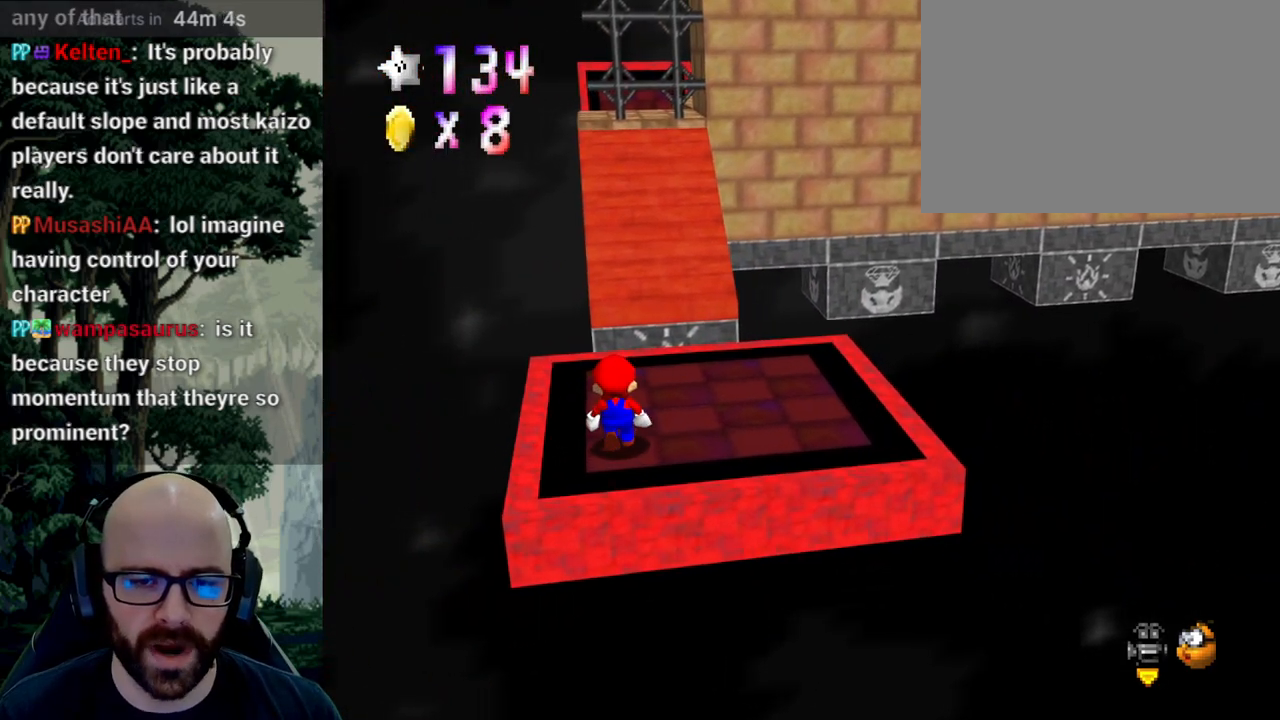
{"dt_ms": 500, "buttons": [], "left_stick": "center", "right_stick": "center", "events": [[133, "left_stick", "center"], [150, "A", "down"], [250, "A", "up"], [400, "left_stick", "down"], [483, "left_stick", "center"]]}